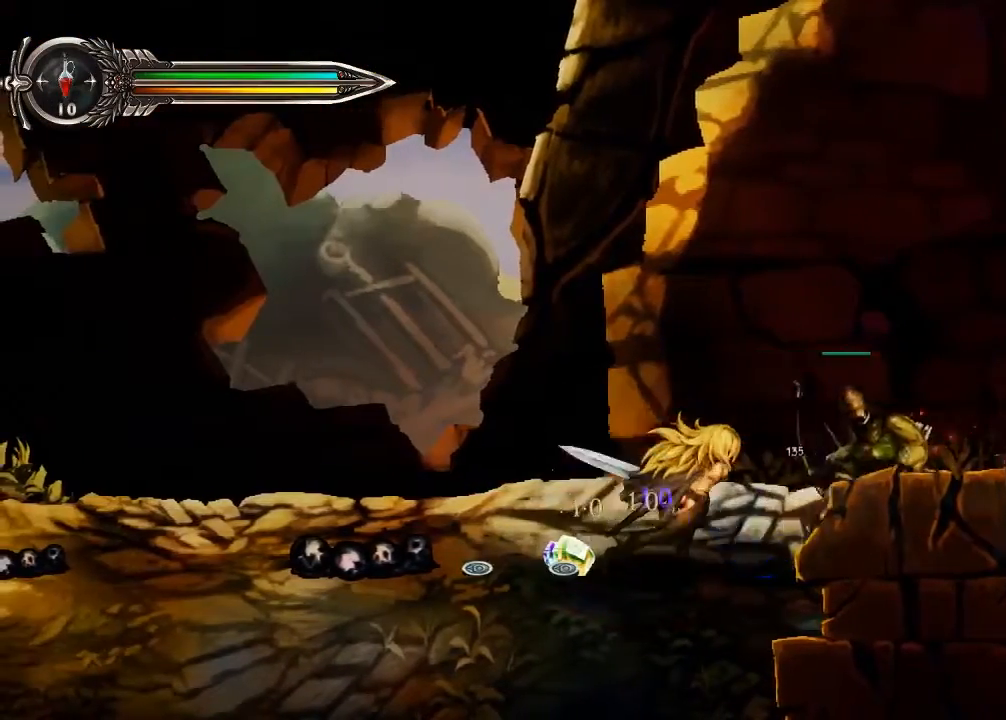
Gameplay with a controller (Xbox layout); each line is a JSON object with the inputs held at the frame after it (dt_ms = milliseconds from this image to that frame). "events" lists button and stick changes between this image and that frame as [ms after this image, input, new state], when the widget could be followed in between. Not read: HOME L3 R1 R3 START.
{"dt_ms": 1000, "buttons": ["Y"], "left_stick": "center", "right_stick": "center", "events": [[167, "Y", "down"], [167, "left_stick", "center"], [300, "Y", "up"], [367, "Y", "down"], [533, "Y", "up"], [633, "Y", "down"], [767, "Y", "up"], [867, "Y", "down"]]}
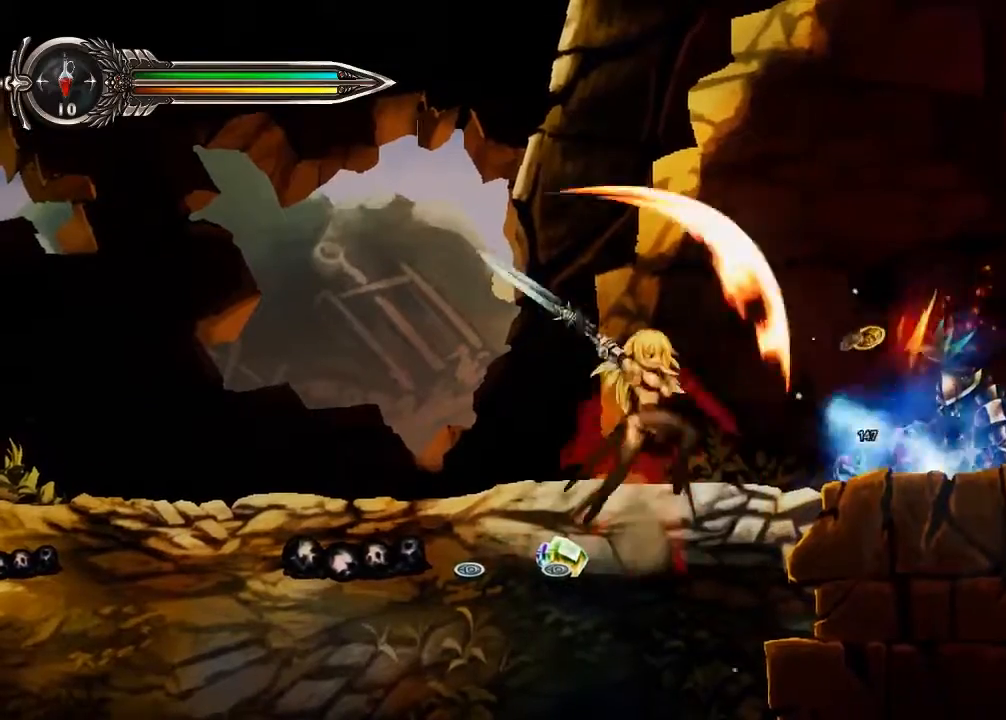
{"dt_ms": 500, "buttons": ["X"], "left_stick": "right", "right_stick": "center"}
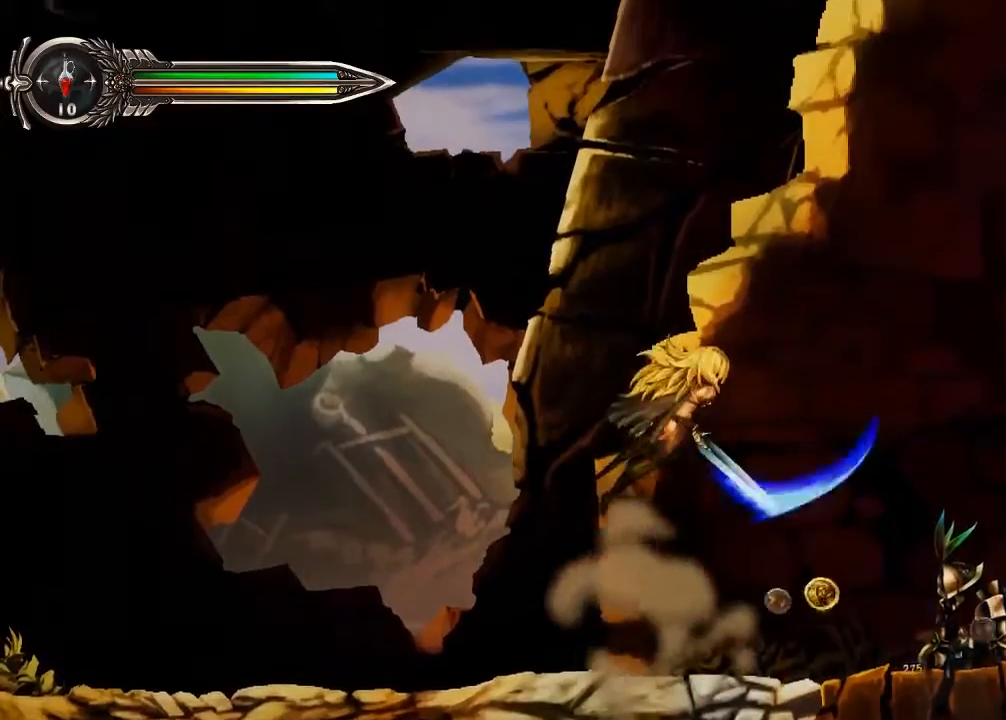
{"dt_ms": 500, "buttons": ["X"], "left_stick": "right", "right_stick": "center", "events": [[167, "X", "up"], [267, "X", "down"], [433, "X", "up"], [500, "X", "down"]]}
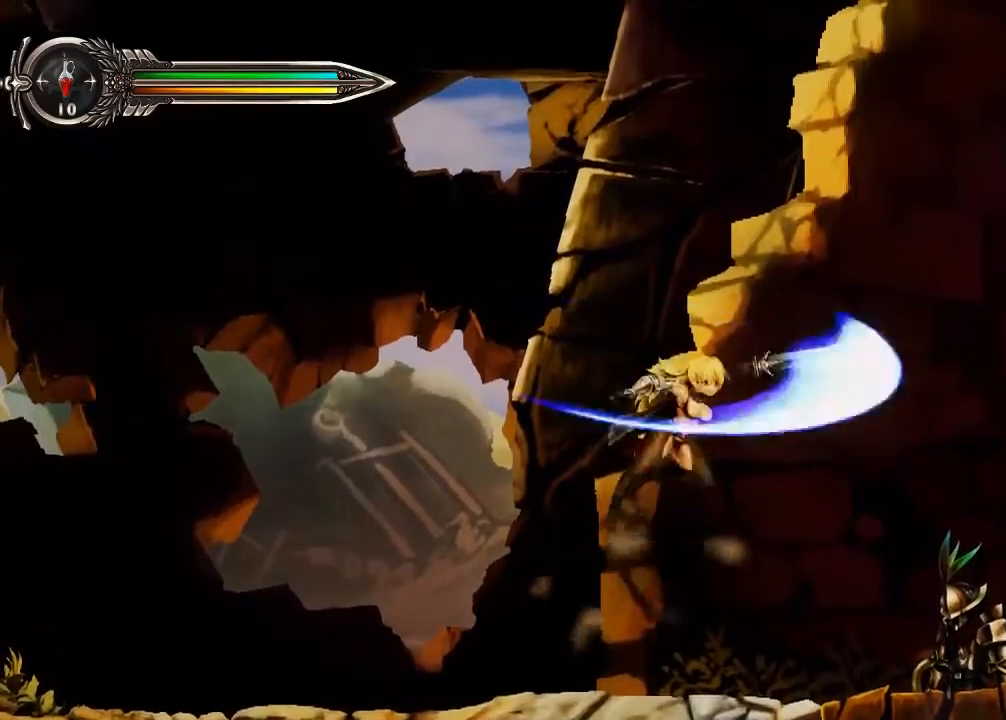
{"dt_ms": 500, "buttons": ["X"], "left_stick": "right", "right_stick": "center", "events": [[167, "X", "up"], [267, "X", "down"], [400, "X", "up"], [500, "X", "down"]]}
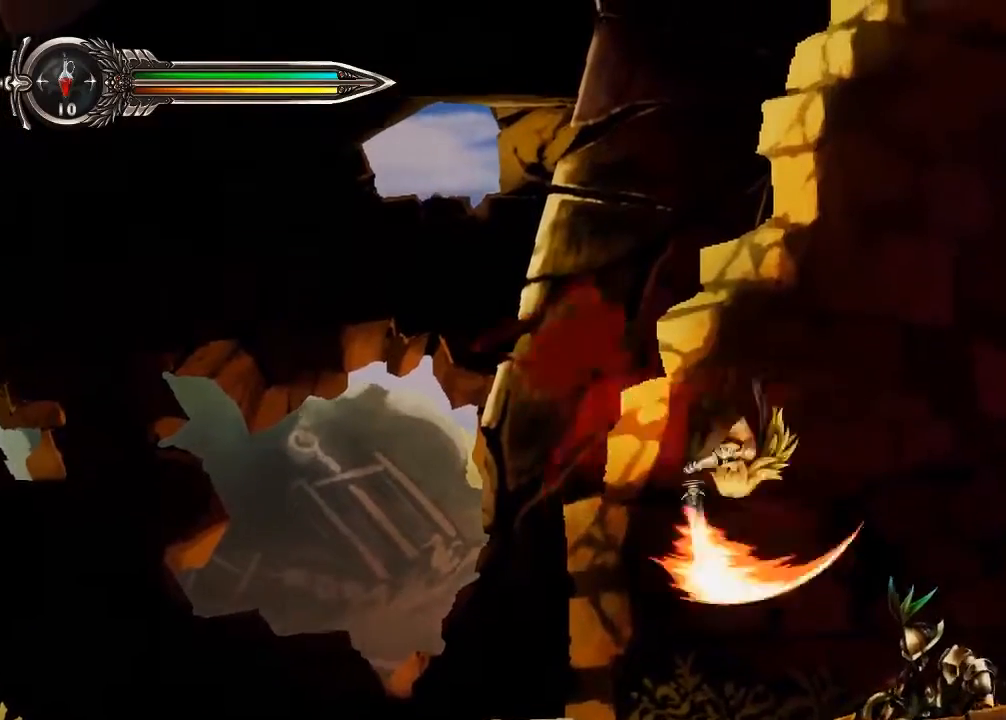
{"dt_ms": 500, "buttons": ["X"], "left_stick": "center", "right_stick": "center", "events": [[167, "X", "up"], [233, "X", "down"], [333, "left_stick", "center"], [400, "X", "up"], [500, "X", "down"]]}
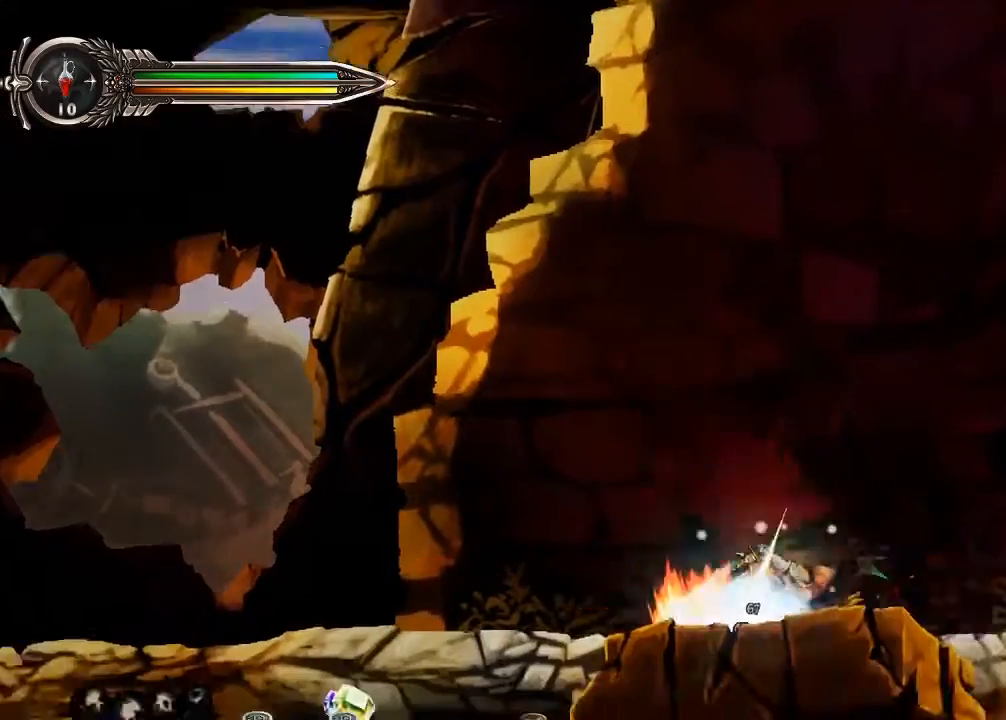
{"dt_ms": 500, "buttons": [], "left_stick": "left", "right_stick": "center"}
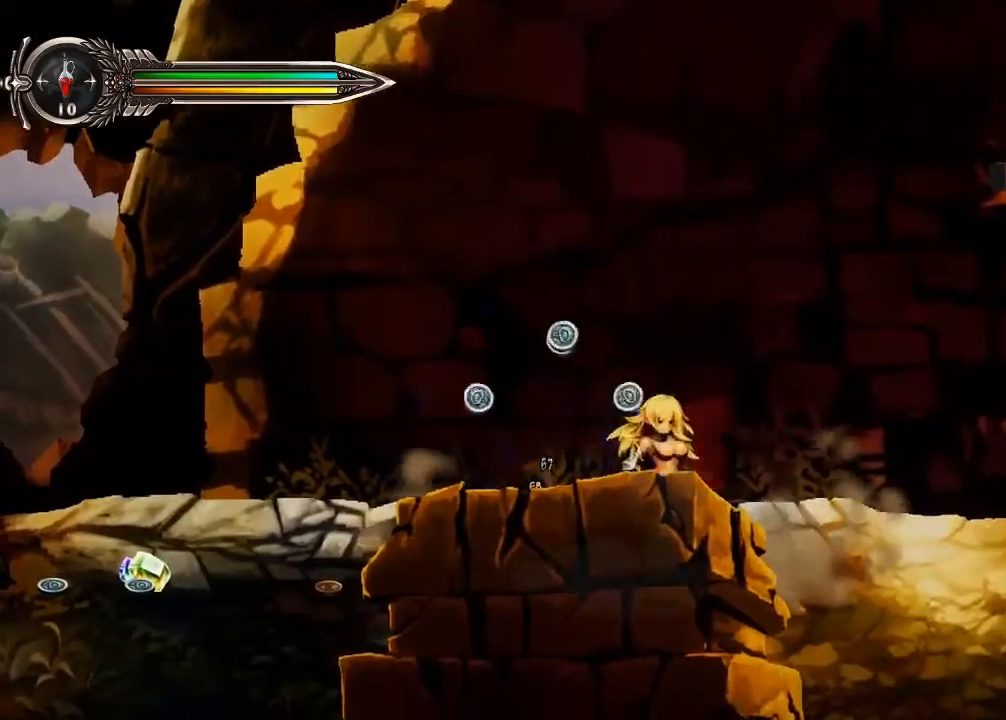
{"dt_ms": 1000, "buttons": [], "left_stick": "left", "right_stick": "center"}
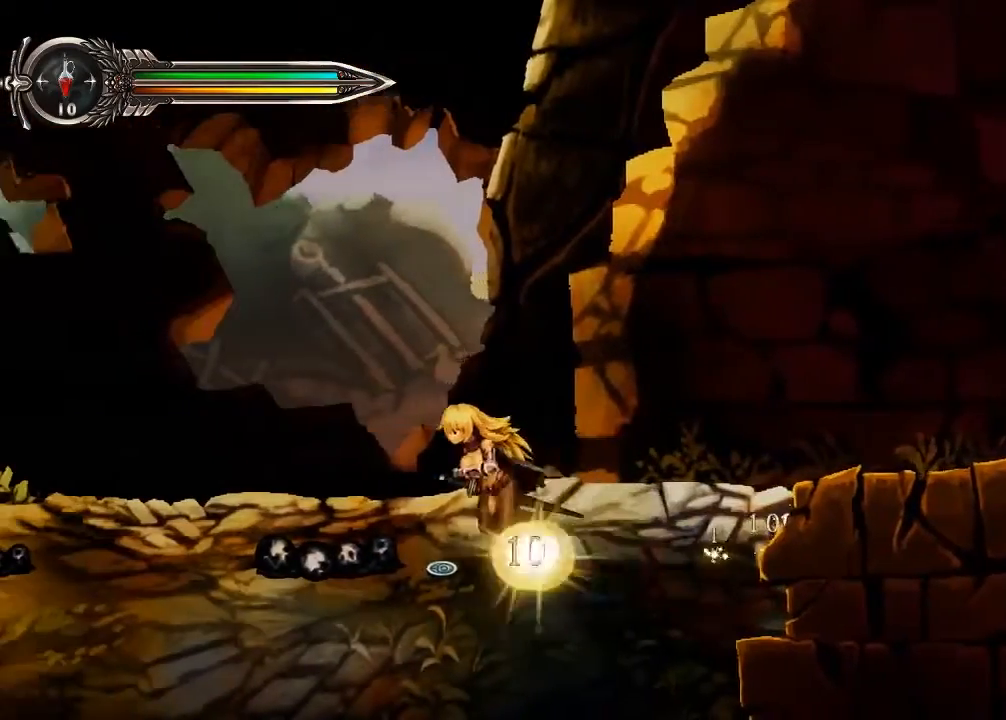
{"dt_ms": 500, "buttons": [], "left_stick": "right", "right_stick": "center", "events": [[100, "left_stick", "center"], [200, "left_stick", "right"], [333, "left_stick", "center"], [400, "left_stick", "right"]]}
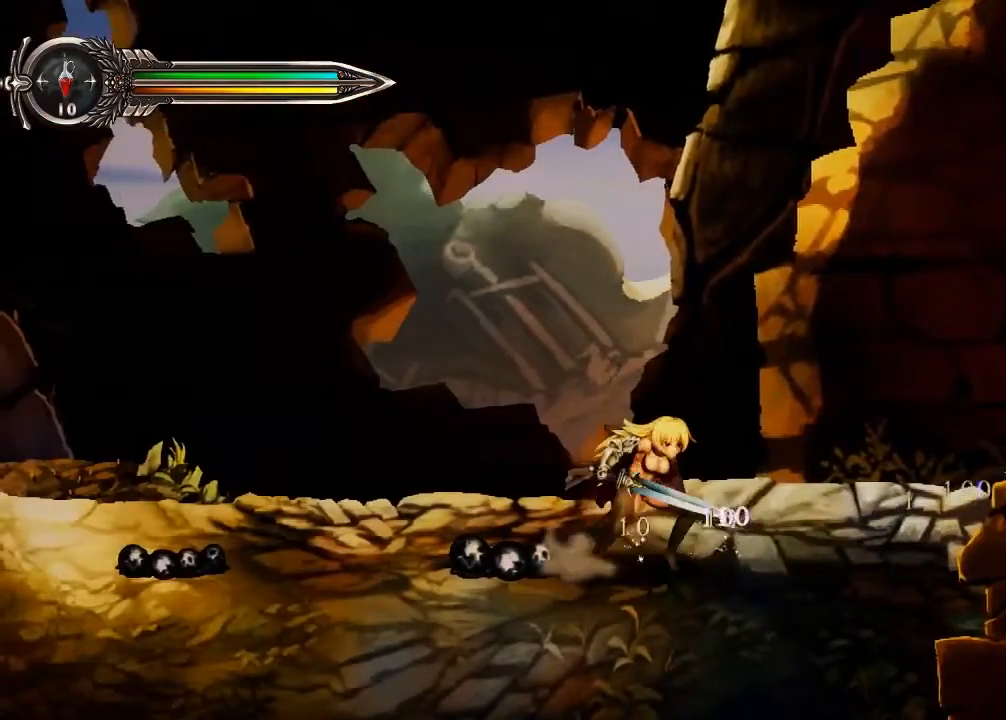
{"dt_ms": 1000, "buttons": [], "left_stick": "right", "right_stick": "center", "events": [[333, "left_stick", "center"], [467, "left_stick", "right"], [567, "left_stick", "center"], [667, "left_stick", "right"]]}